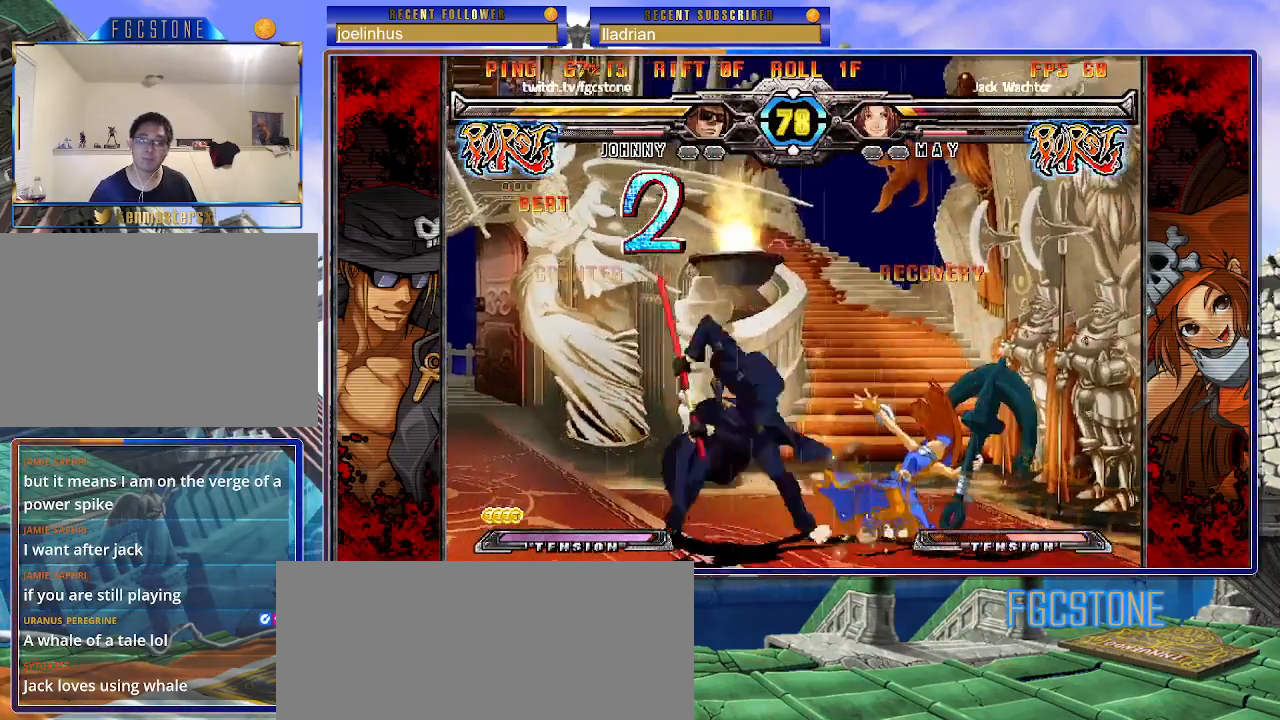
Gameplay with a controller (arcade stick); each line is a JSON object with the inputs held at the frame after it. "events" lists button and stick changes between this image and that frame as [ms after this image, input, new state], when the widget could be followed in between. Not read: L3 R3.
{"buttons": [], "left_stick": "center", "events": [[100, "left_stick", "down"], [200, "left_stick", "right"], [250, "K", "down"], [283, "left_stick", "center"], [317, "K", "up"]]}
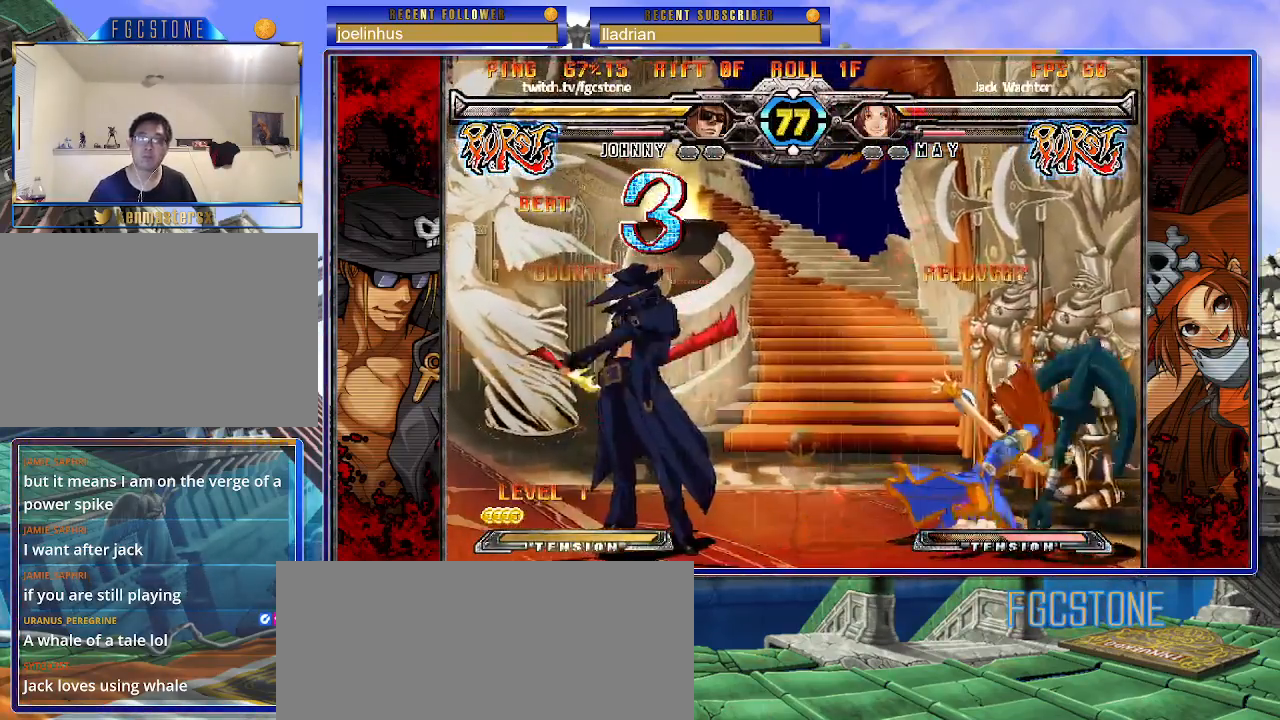
{"buttons": [], "left_stick": "center", "events": []}
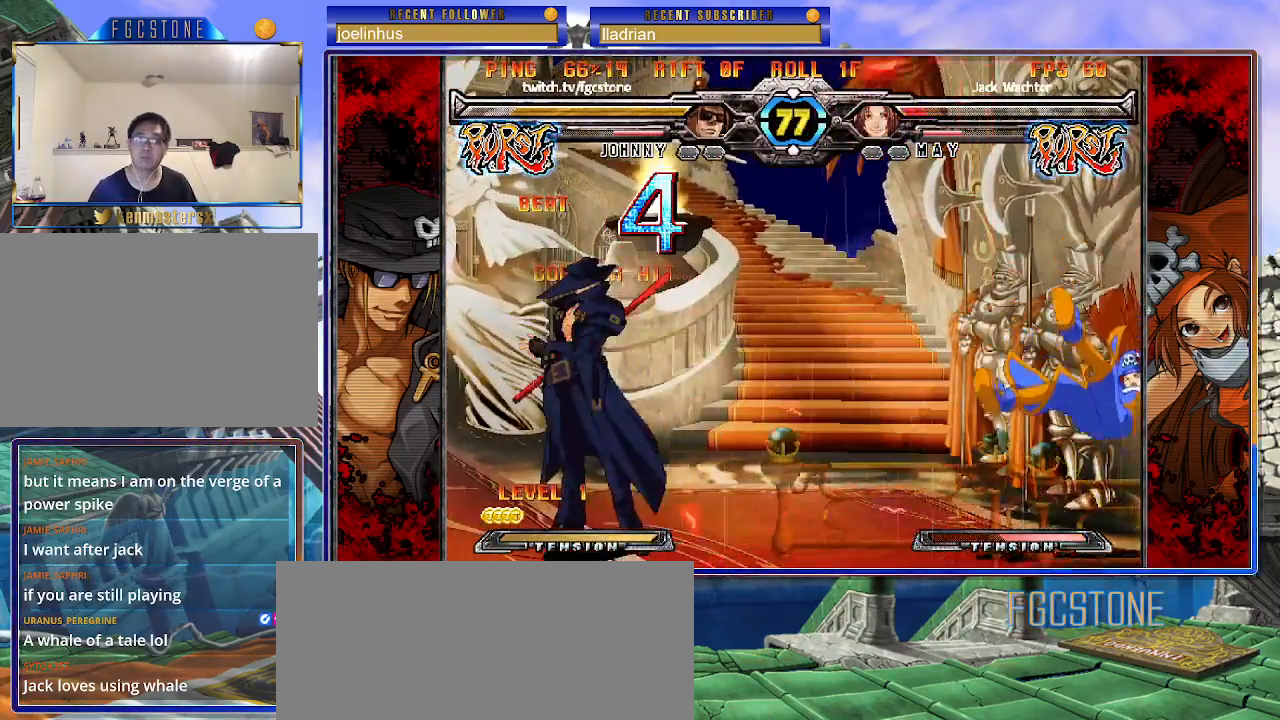
{"buttons": ["HS"], "left_stick": "up", "events": [[67, "left_stick", "right"], [167, "left_stick", "center"], [233, "left_stick", "right"], [350, "left_stick", "down"], [417, "left_stick", "left"], [483, "HS", "down"], [483, "left_stick", "up"]]}
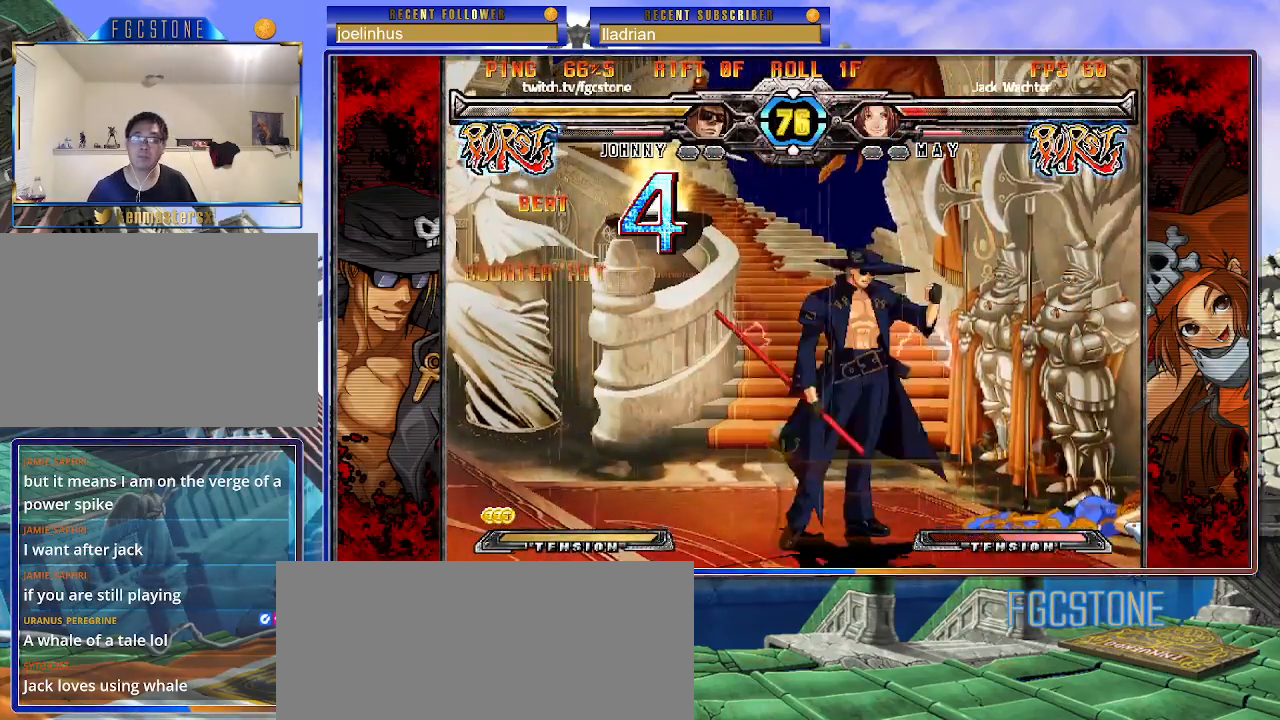
{"buttons": [], "left_stick": "center", "events": [[17, "left_stick", "center"], [67, "HS", "up"], [167, "left_stick", "left"], [250, "left_stick", "down"], [300, "left_stick", "right"], [400, "HS", "down"], [400, "left_stick", "center"], [467, "HS", "up"]]}
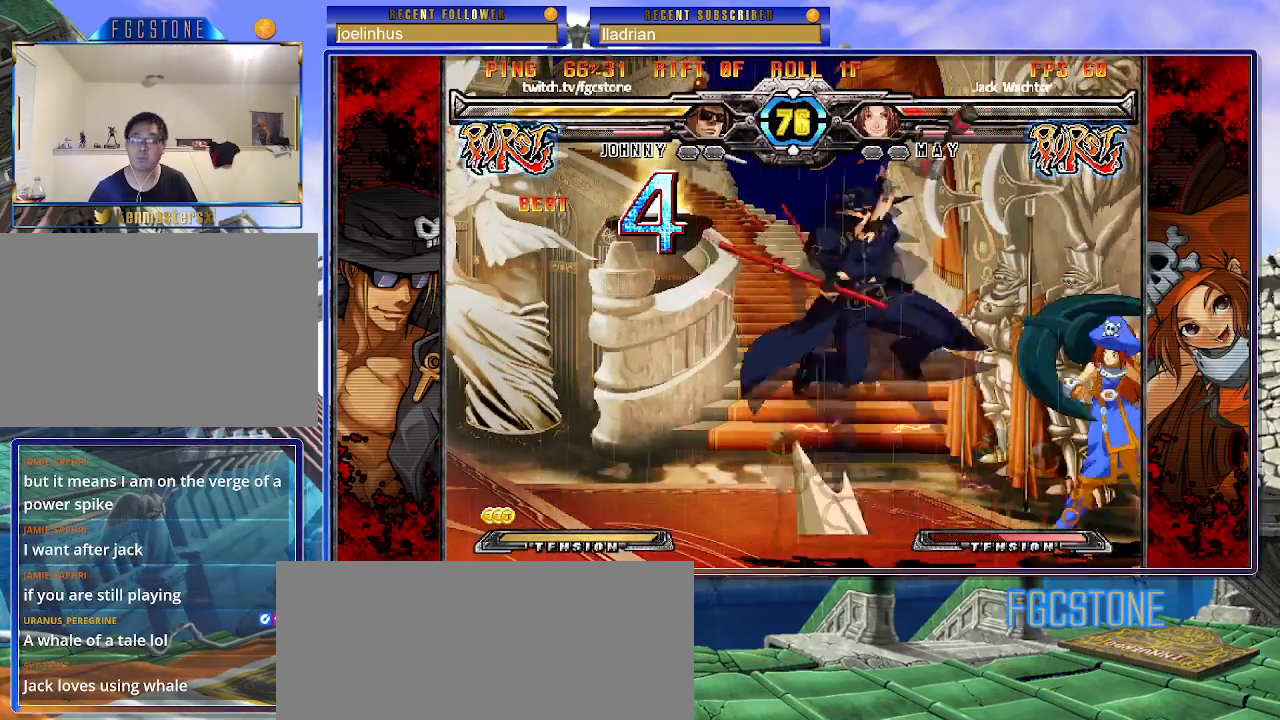
{"buttons": [], "left_stick": "center", "events": [[150, "HS", "down"], [150, "K", "down"], [150, "S", "down"], [183, "K", "up"], [183, "S", "up"], [200, "HS", "up"]]}
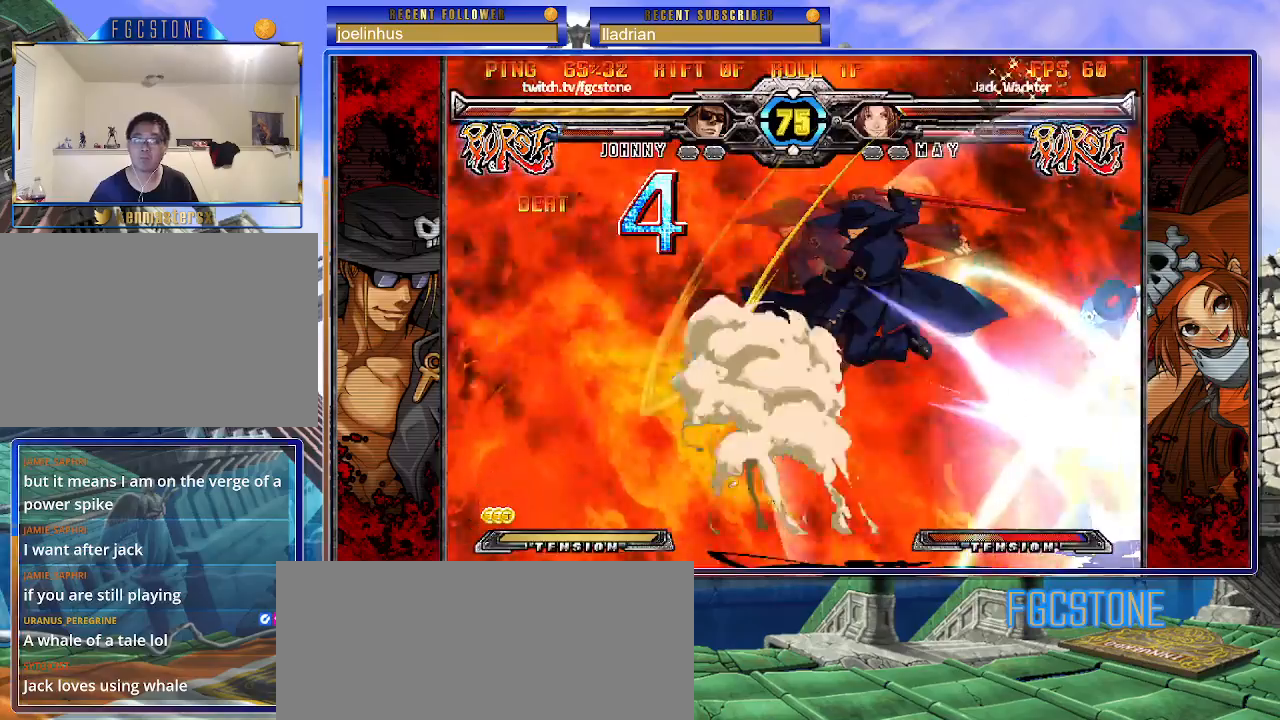
{"buttons": [], "left_stick": "left", "events": [[217, "left_stick", "left"]]}
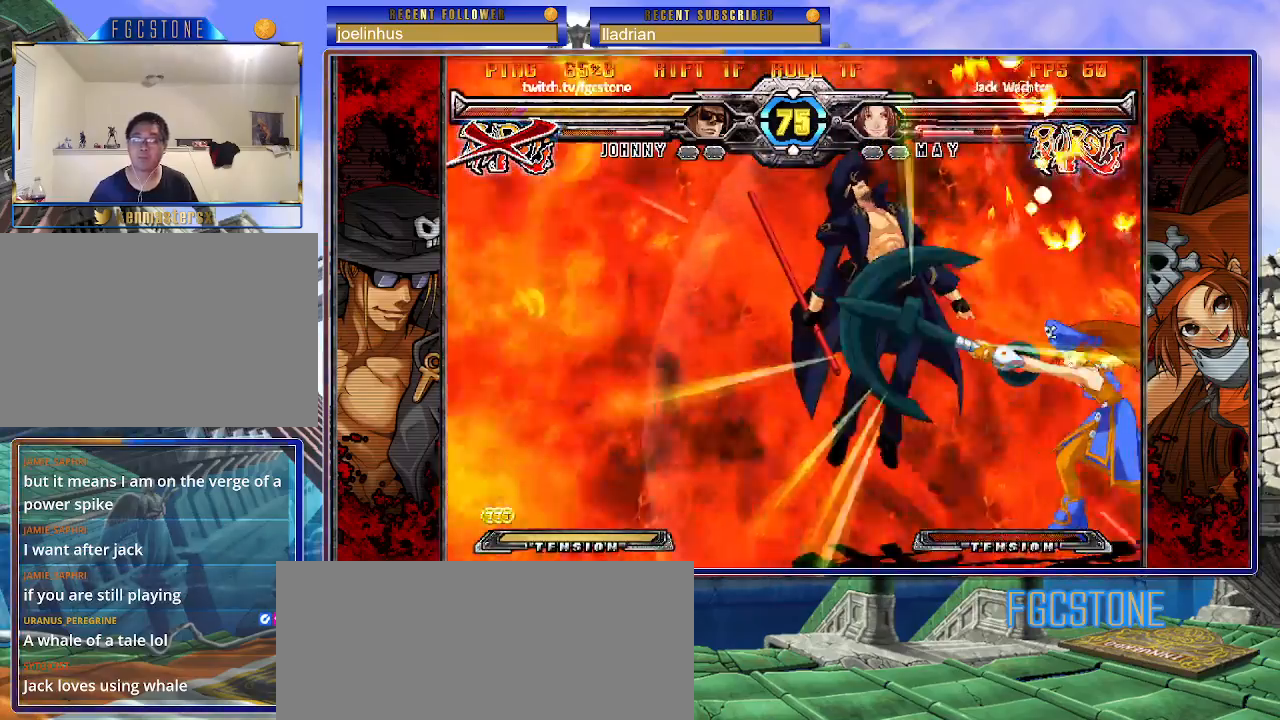
{"buttons": ["S"], "left_stick": "left", "events": [[67, "HS", "down"], [67, "K", "down"], [67, "S", "down"], [167, "K", "up"], [167, "S", "up"], [183, "HS", "up"], [250, "K", "down"], [300, "HS", "down"], [300, "S", "down"], [333, "K", "up"], [367, "HS", "up"], [417, "K", "down"], [417, "S", "up"], [467, "S", "down"], [500, "K", "up"]]}
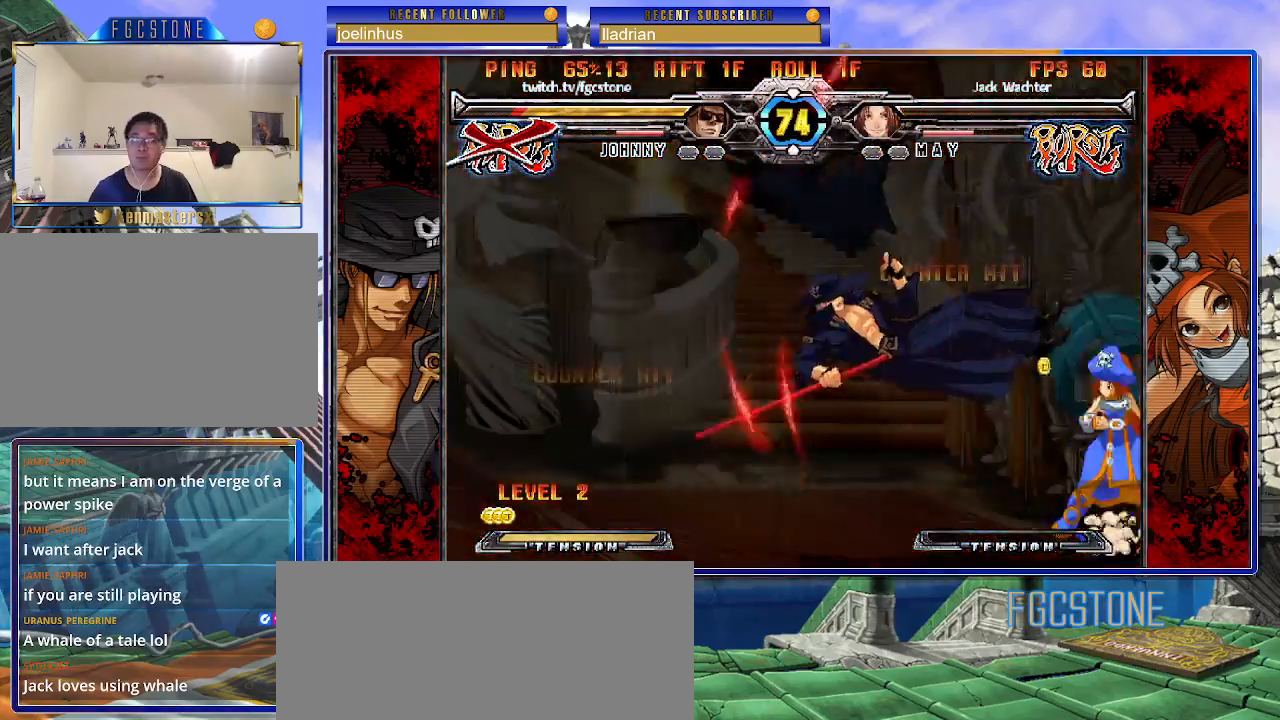
{"buttons": ["S"], "left_stick": "left", "events": [[67, "K", "down"], [83, "S", "up"], [133, "S", "down"], [167, "K", "up"], [200, "K", "down"], [233, "S", "up"], [283, "S", "down"], [300, "K", "up"], [367, "K", "down"], [383, "S", "up"], [450, "S", "down"], [467, "K", "up"]]}
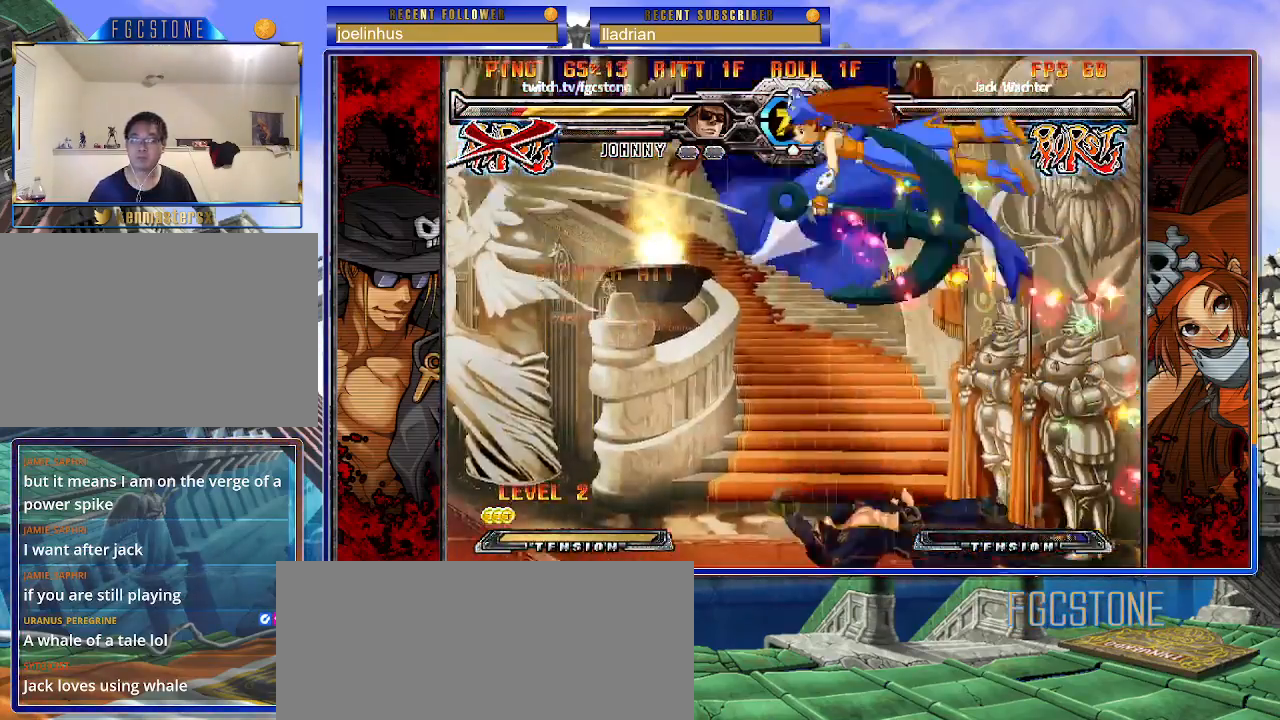
{"buttons": [], "left_stick": "down-right", "events": [[17, "K", "down"], [50, "S", "up"], [100, "S", "down"], [133, "K", "up"], [167, "S", "up"], [317, "left_stick", "center"], [450, "left_stick", "down-right"]]}
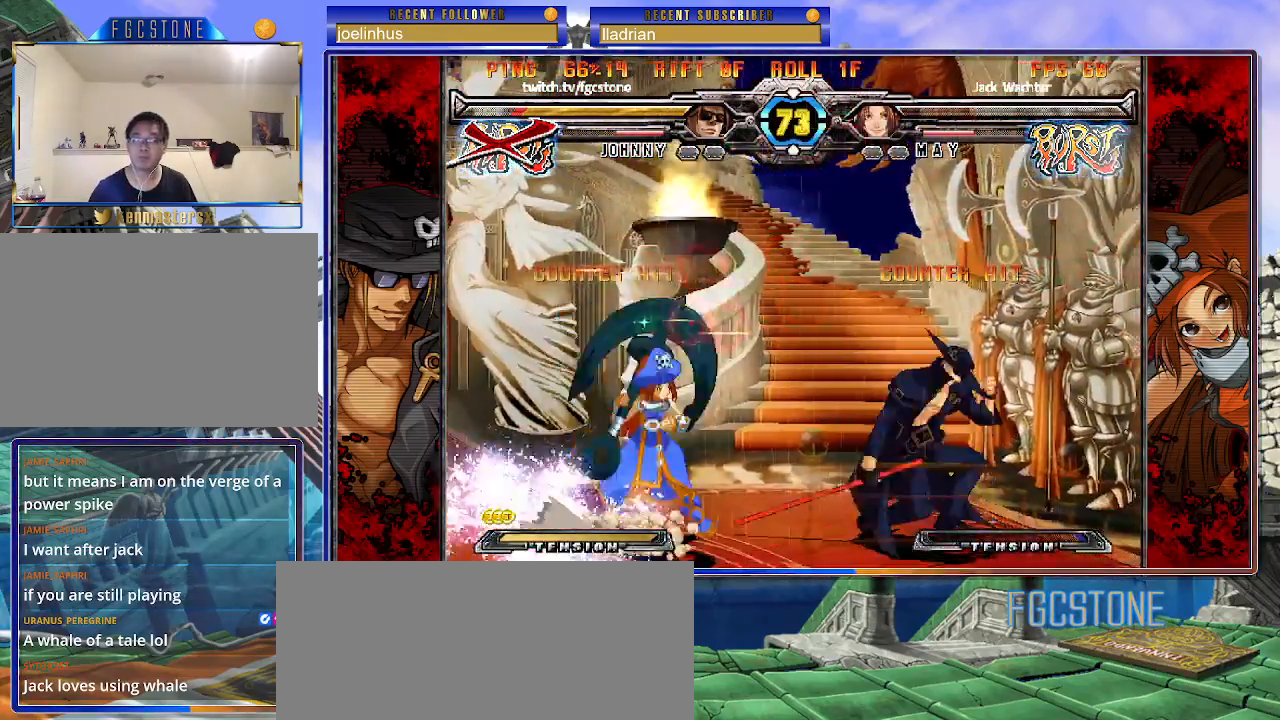
{"buttons": [], "left_stick": "left", "events": [[417, "left_stick", "left"]]}
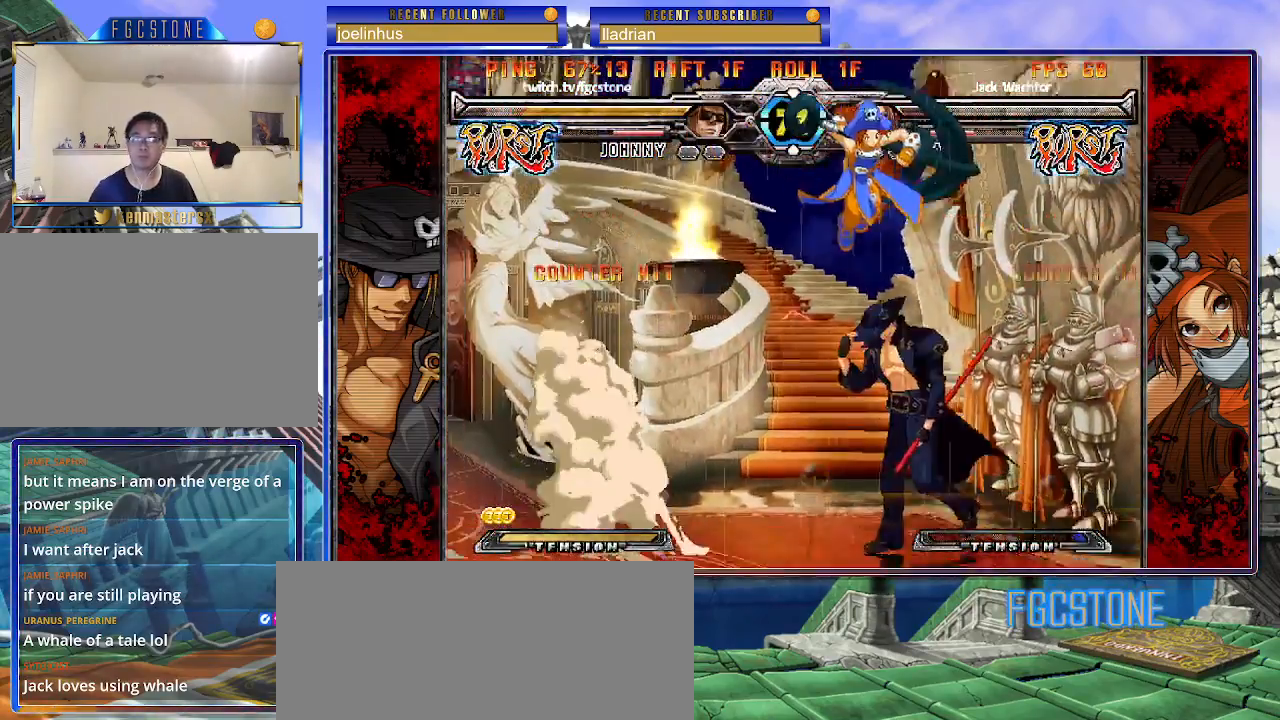
{"buttons": [], "left_stick": "down-left", "events": [[117, "K", "down"], [233, "K", "up"], [233, "S", "down"], [333, "S", "up"], [400, "left_stick", "down-left"]]}
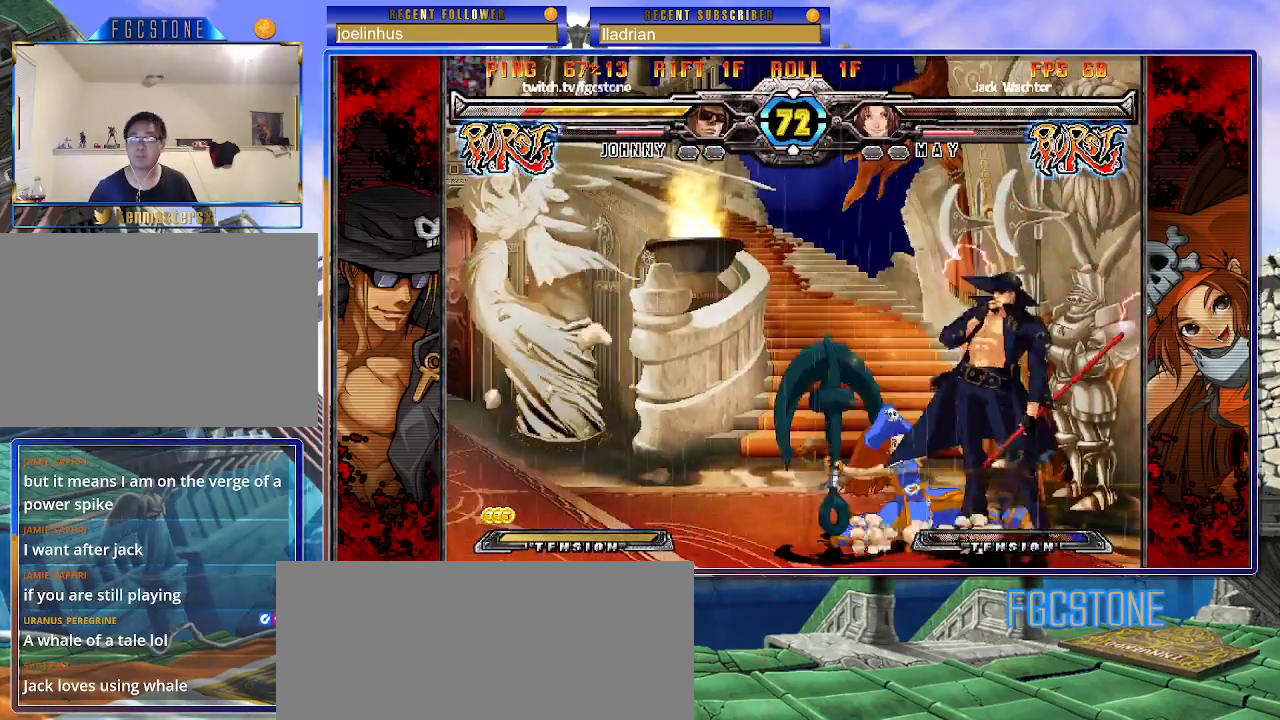
{"buttons": ["K"], "left_stick": "down-right", "events": [[150, "left_stick", "down-right"], [500, "K", "down"]]}
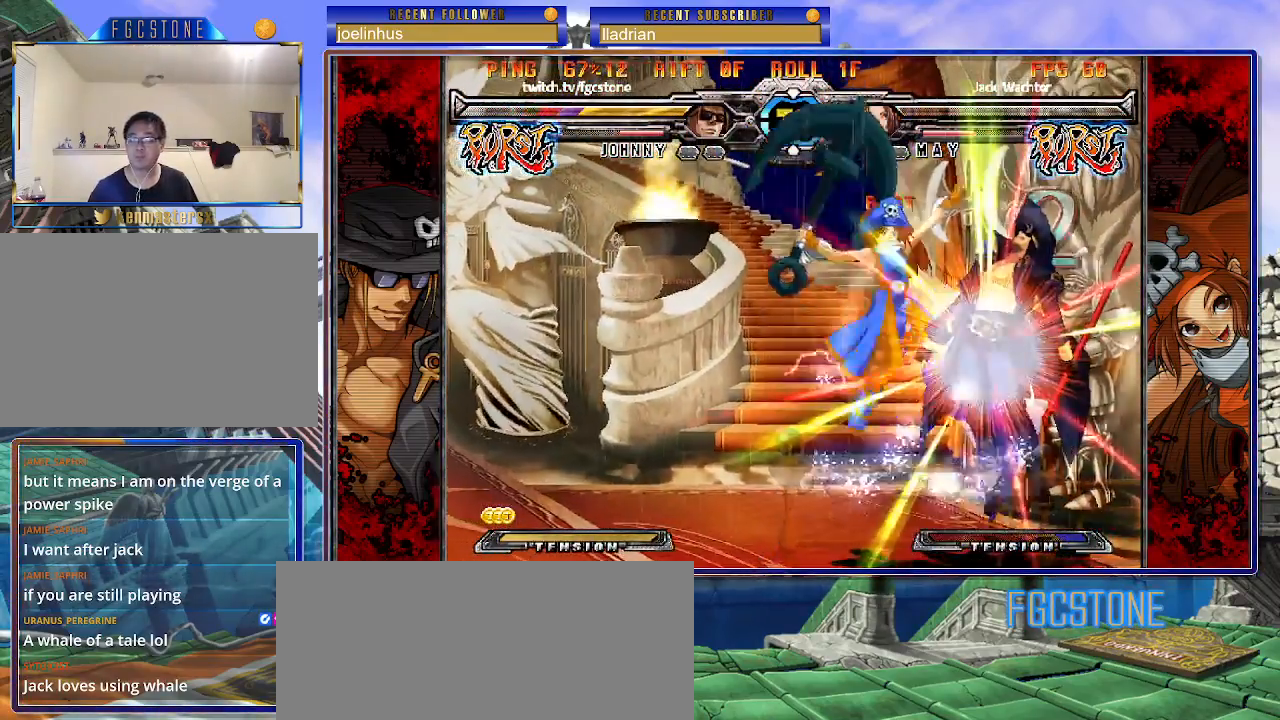
{"buttons": ["K"], "left_stick": "right", "events": [[17, "S", "down"], [83, "K", "up"], [167, "K", "down"], [167, "S", "up"], [217, "left_stick", "right"], [233, "S", "down"], [250, "K", "up"], [333, "K", "down"], [350, "S", "up"], [383, "S", "down"], [417, "K", "up"], [483, "K", "down"], [500, "S", "up"]]}
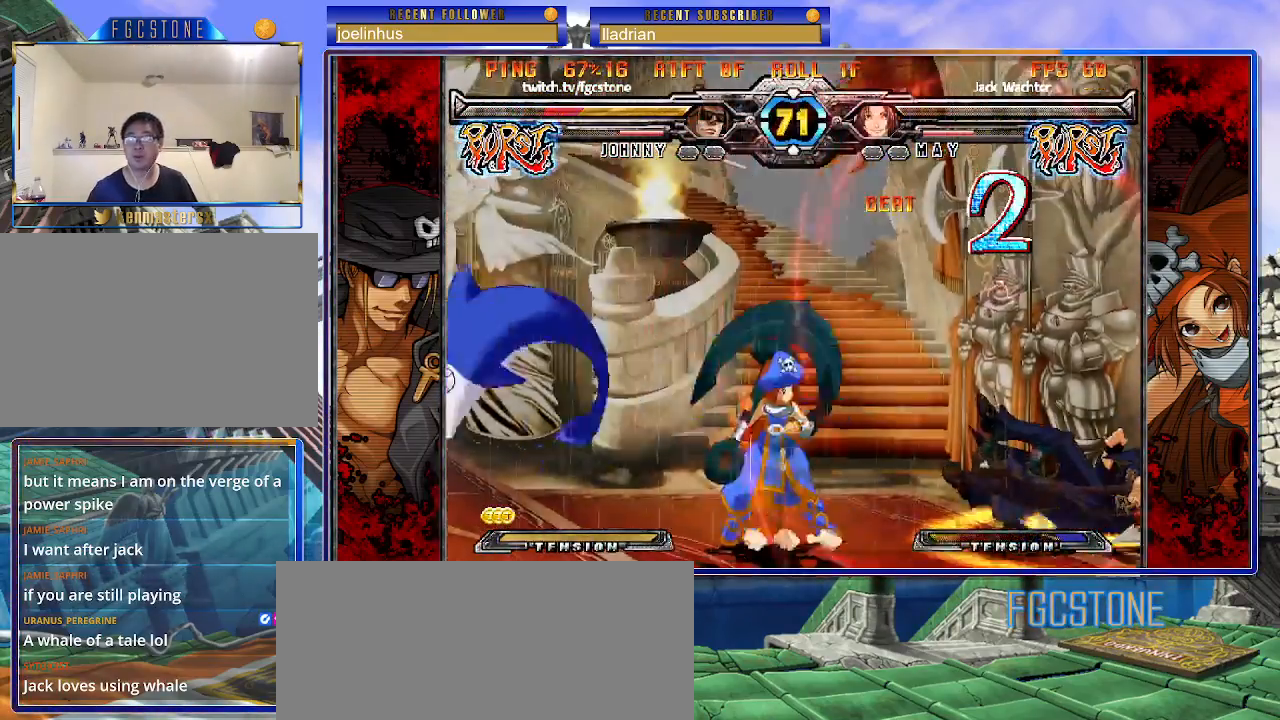
{"buttons": [], "left_stick": "center", "events": [[50, "S", "down"], [67, "K", "up"], [133, "K", "down"], [233, "K", "up"], [283, "S", "up"], [483, "left_stick", "center"]]}
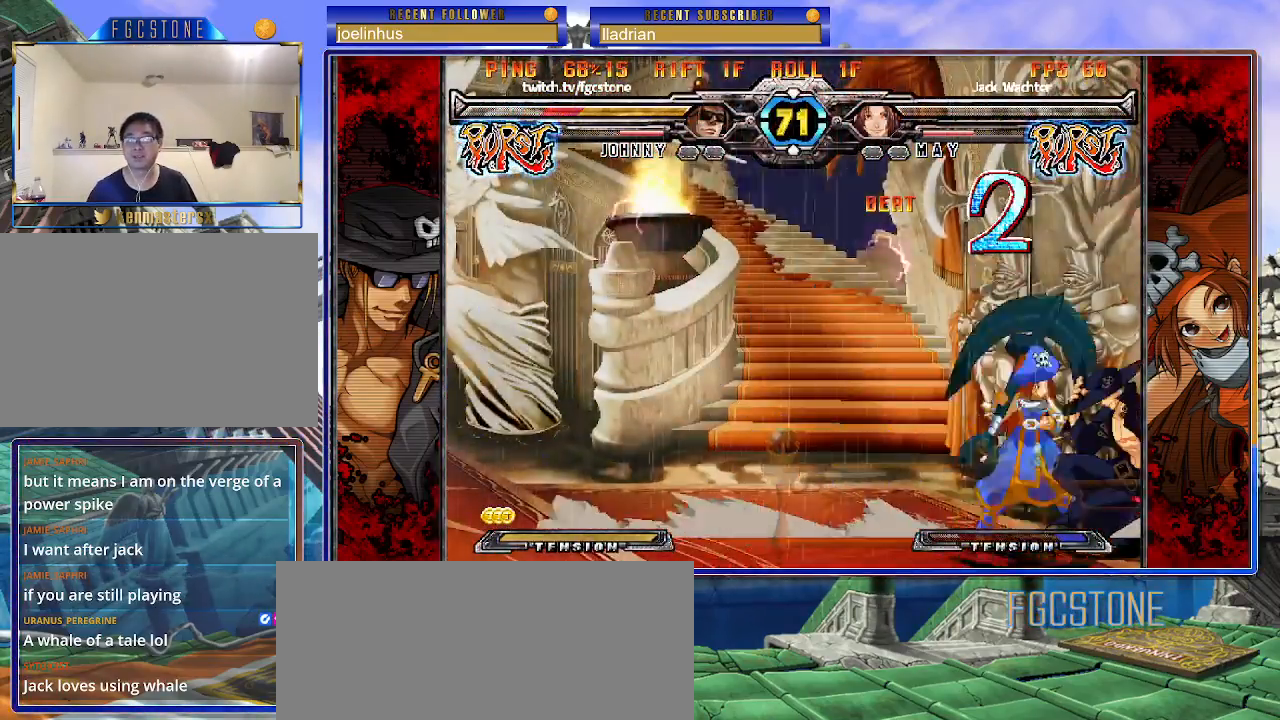
{"buttons": [], "left_stick": "left", "events": [[183, "left_stick", "left"], [267, "left_stick", "center"], [333, "left_stick", "left"]]}
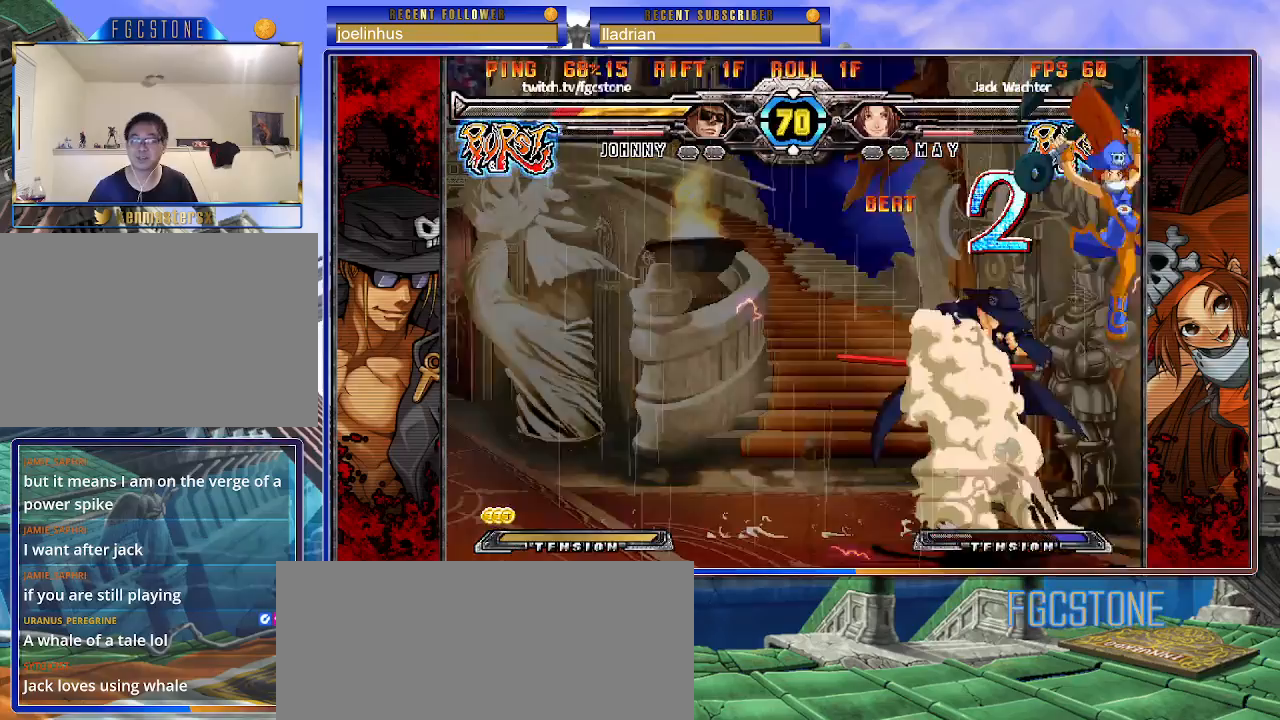
{"buttons": [], "left_stick": "left", "events": [[67, "K", "down"], [167, "K", "up"], [217, "HS", "down"], [300, "HS", "up"], [367, "HS", "down"], [483, "HS", "up"]]}
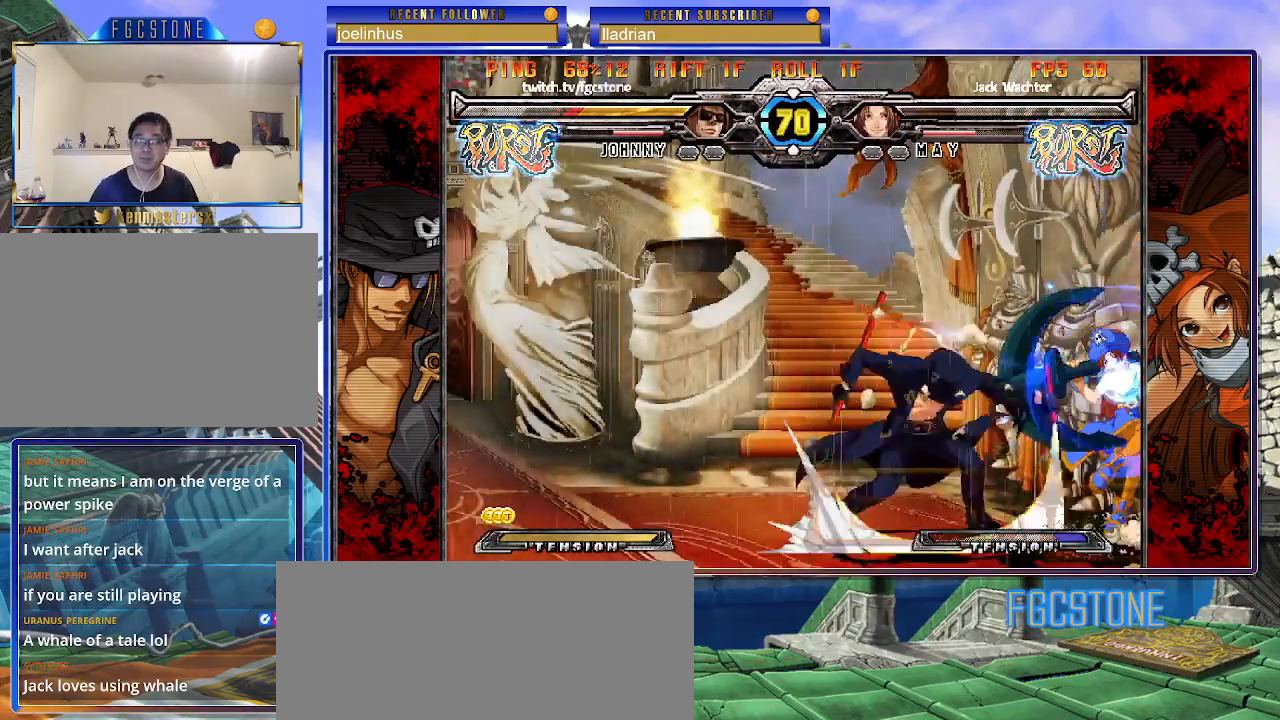
{"buttons": ["K"], "left_stick": "down-left", "events": [[67, "left_stick", "down"], [167, "left_stick", "right"], [233, "K", "down"], [283, "left_stick", "center"], [367, "HS", "down"], [367, "left_stick", "left"], [417, "HS", "up"], [450, "left_stick", "down-left"]]}
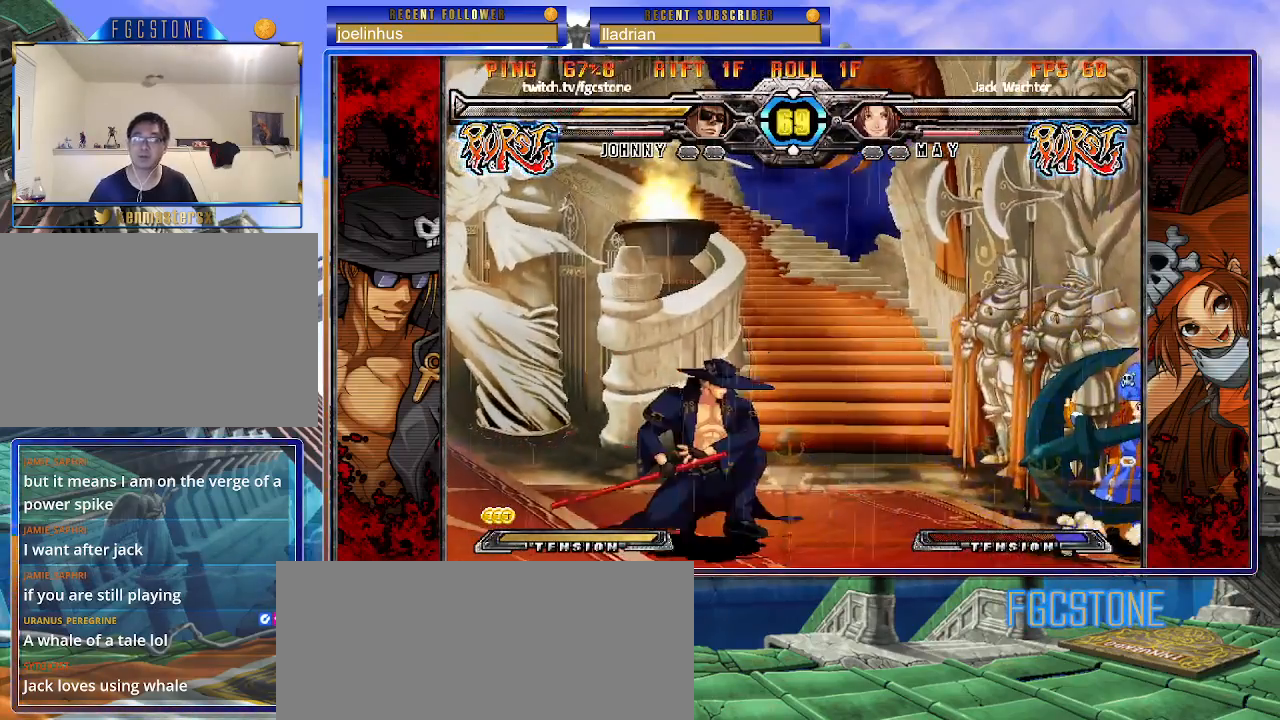
{"buttons": ["K"], "left_stick": "down-left", "events": []}
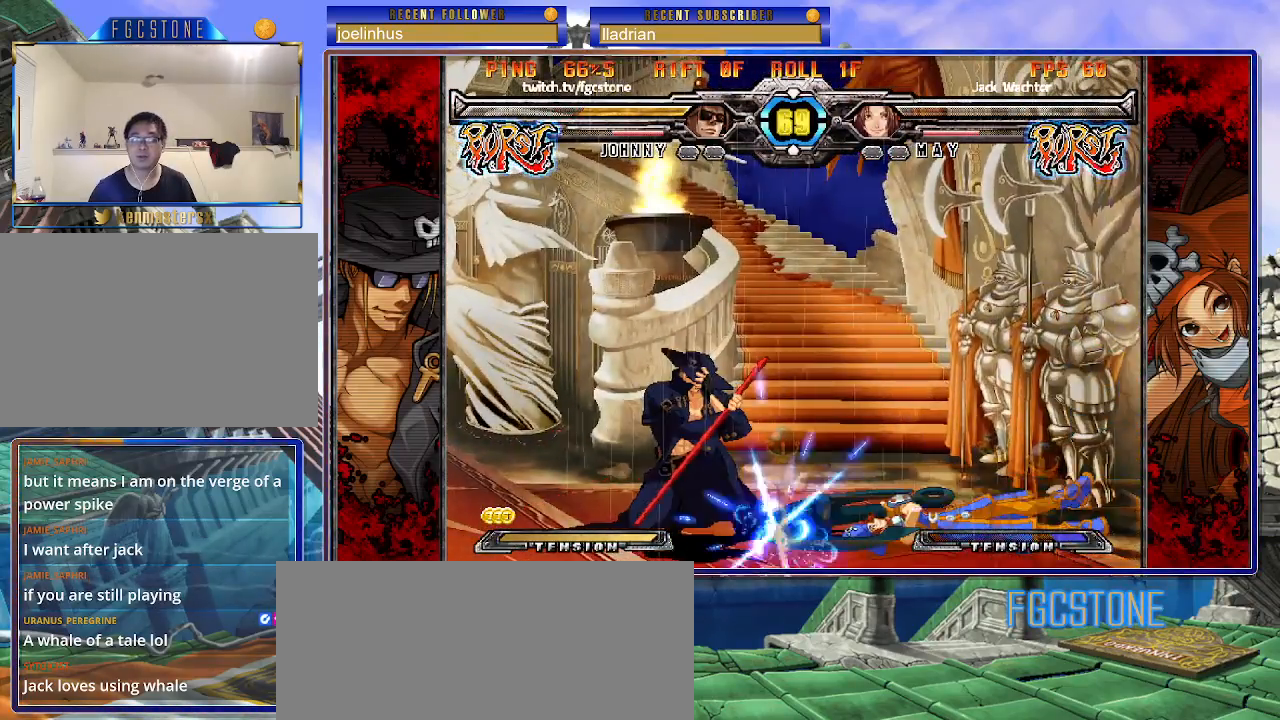
{"buttons": ["HS"], "left_stick": "center", "events": [[67, "K", "up"], [333, "left_stick", "center"], [467, "HS", "down"]]}
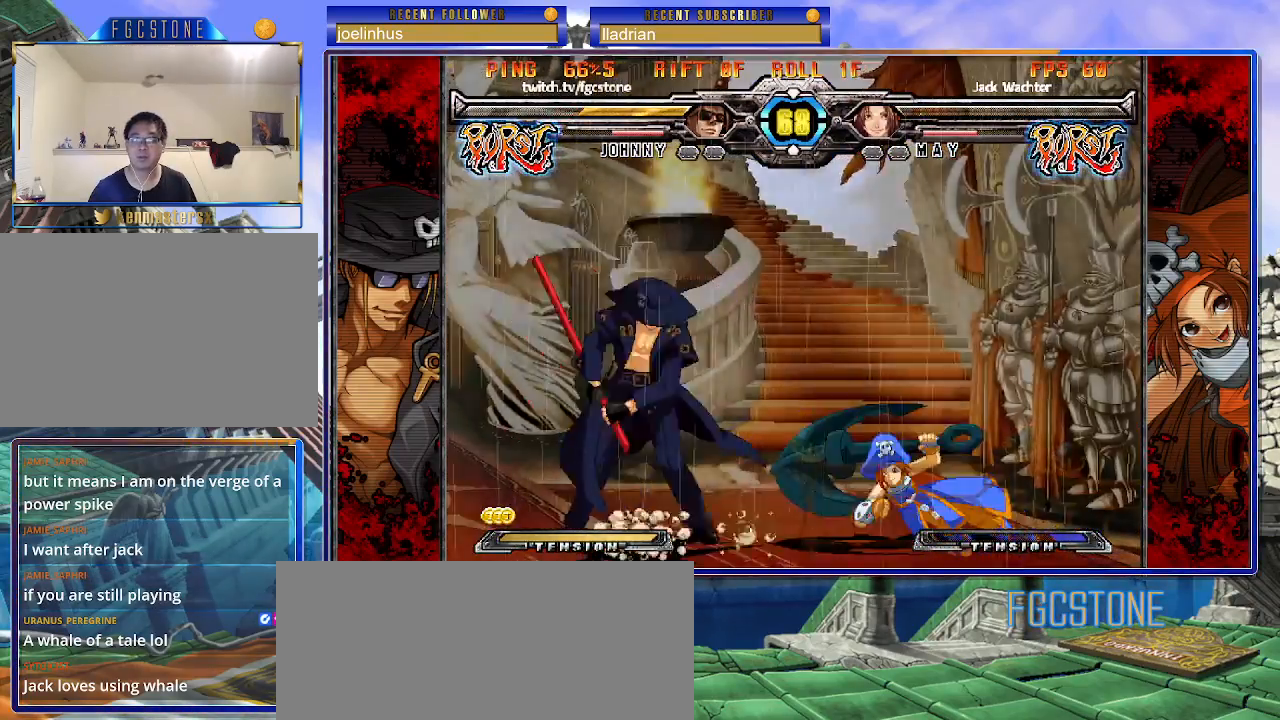
{"buttons": [], "left_stick": "center", "events": [[50, "HS", "up"], [50, "left_stick", "down-left"], [150, "left_stick", "down-right"], [200, "left_stick", "right"], [283, "K", "down"], [300, "left_stick", "center"], [367, "K", "up"]]}
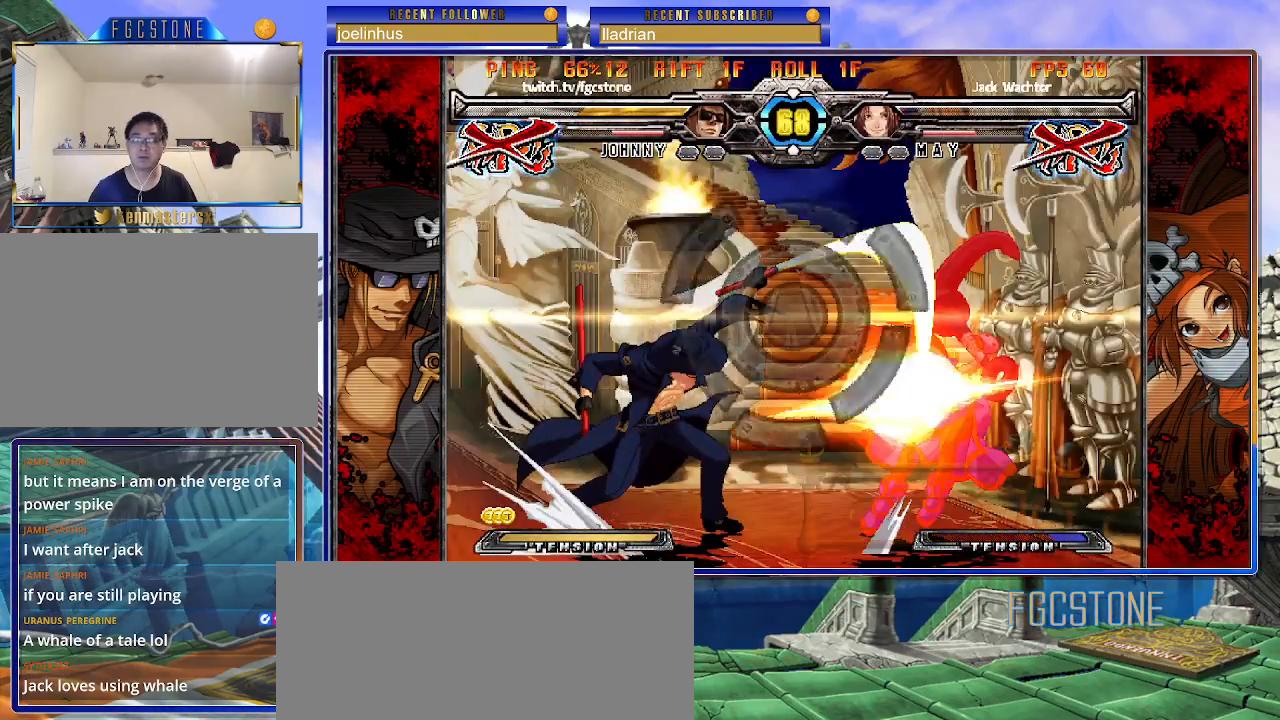
{"buttons": ["K"], "left_stick": "right", "events": [[283, "left_stick", "left"], [350, "left_stick", "down"], [450, "left_stick", "right"], [500, "K", "down"]]}
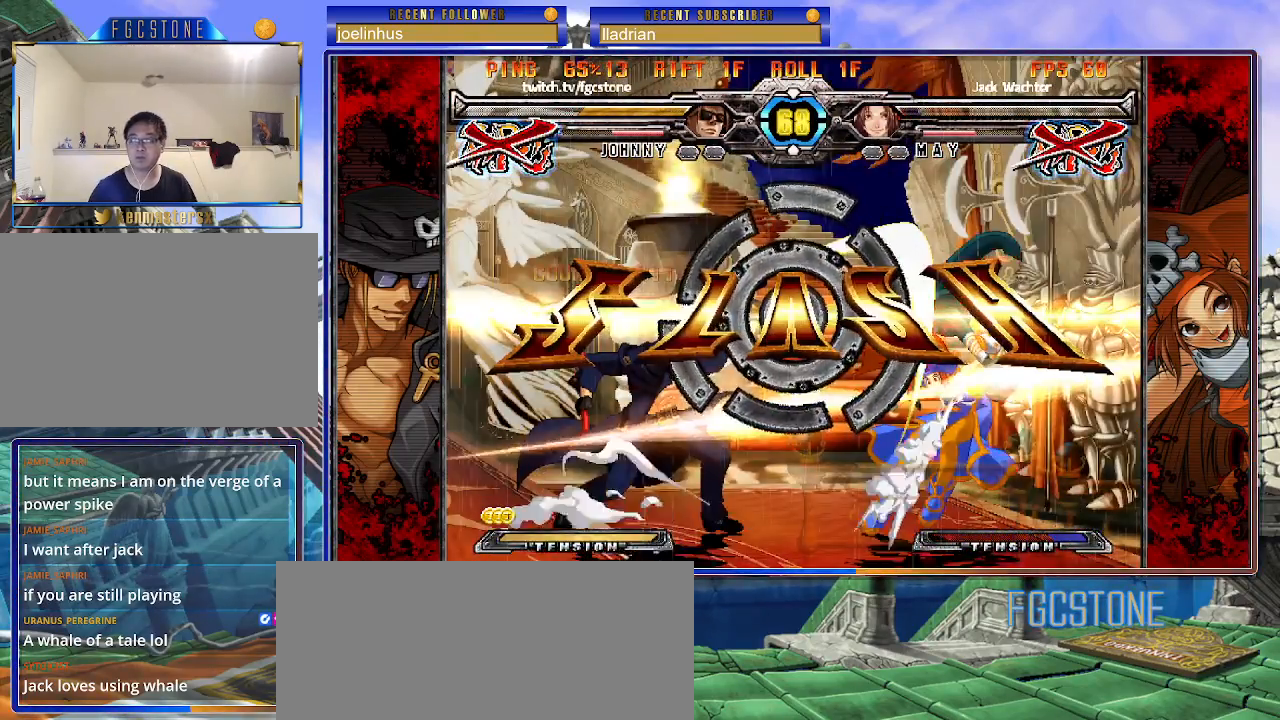
{"buttons": [], "left_stick": "center", "events": [[17, "left_stick", "center"], [83, "K", "up"]]}
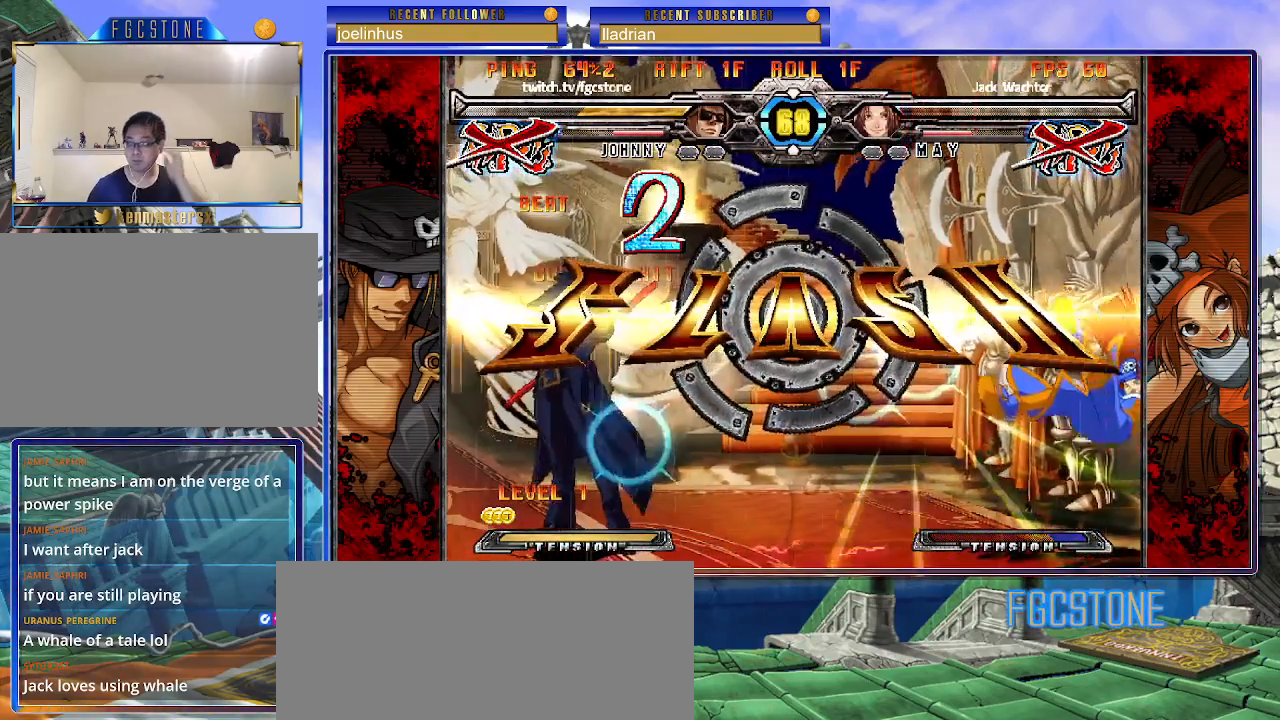
{"buttons": [], "left_stick": "center", "events": []}
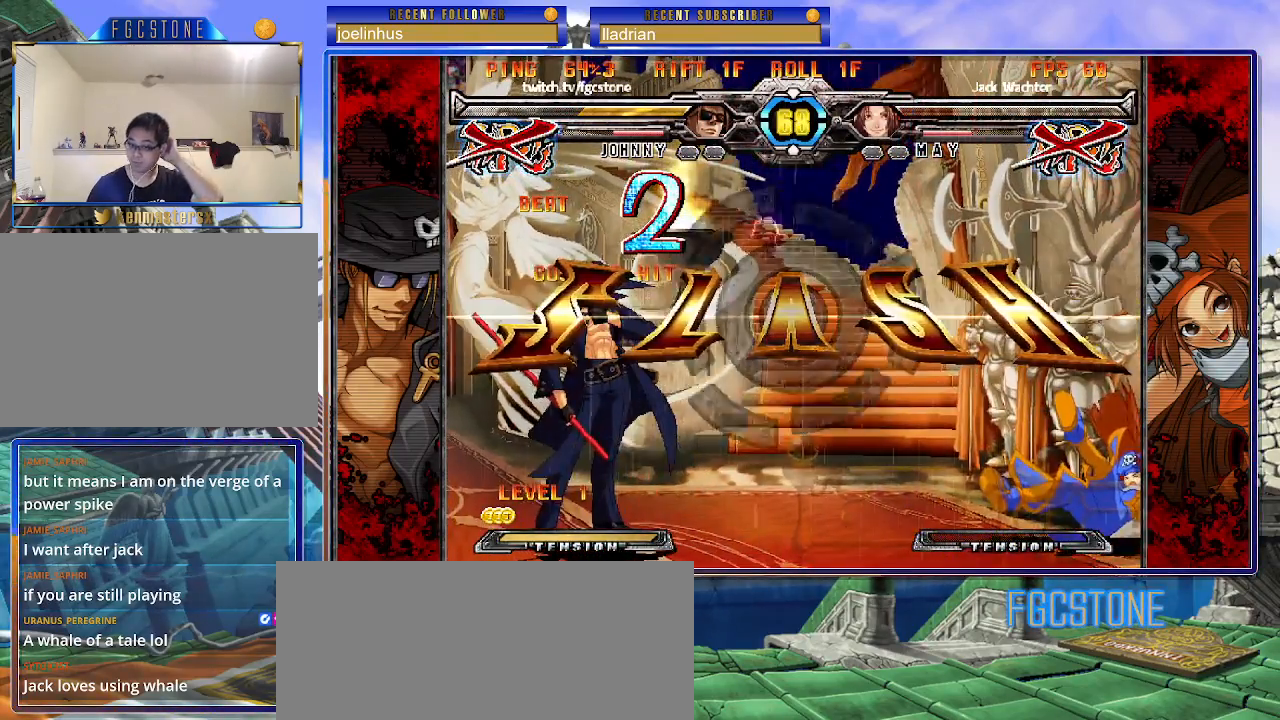
{"buttons": ["K", "P"], "left_stick": "center", "events": [[317, "K", "down"], [383, "S", "down"], [417, "HS", "down"], [417, "P", "down"], [433, "K", "up"], [483, "HS", "up"], [500, "K", "down"], [500, "S", "up"]]}
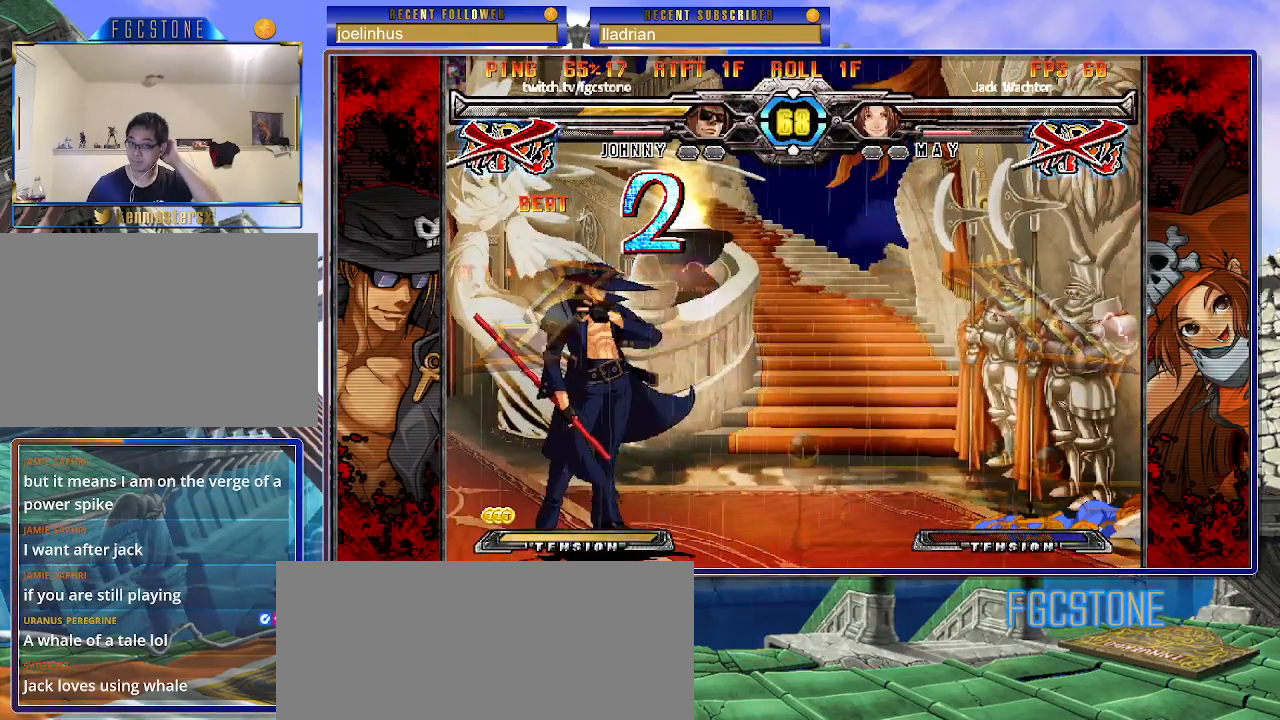
{"buttons": ["K", "S"], "left_stick": "center", "events": [[67, "S", "down"], [100, "HS", "down"], [100, "K", "up"], [117, "K", "down"], [150, "HS", "up"], [217, "K", "up"], [217, "P", "up"], [283, "K", "down"], [317, "P", "down"], [367, "K", "up"], [383, "P", "up"], [417, "K", "down"]]}
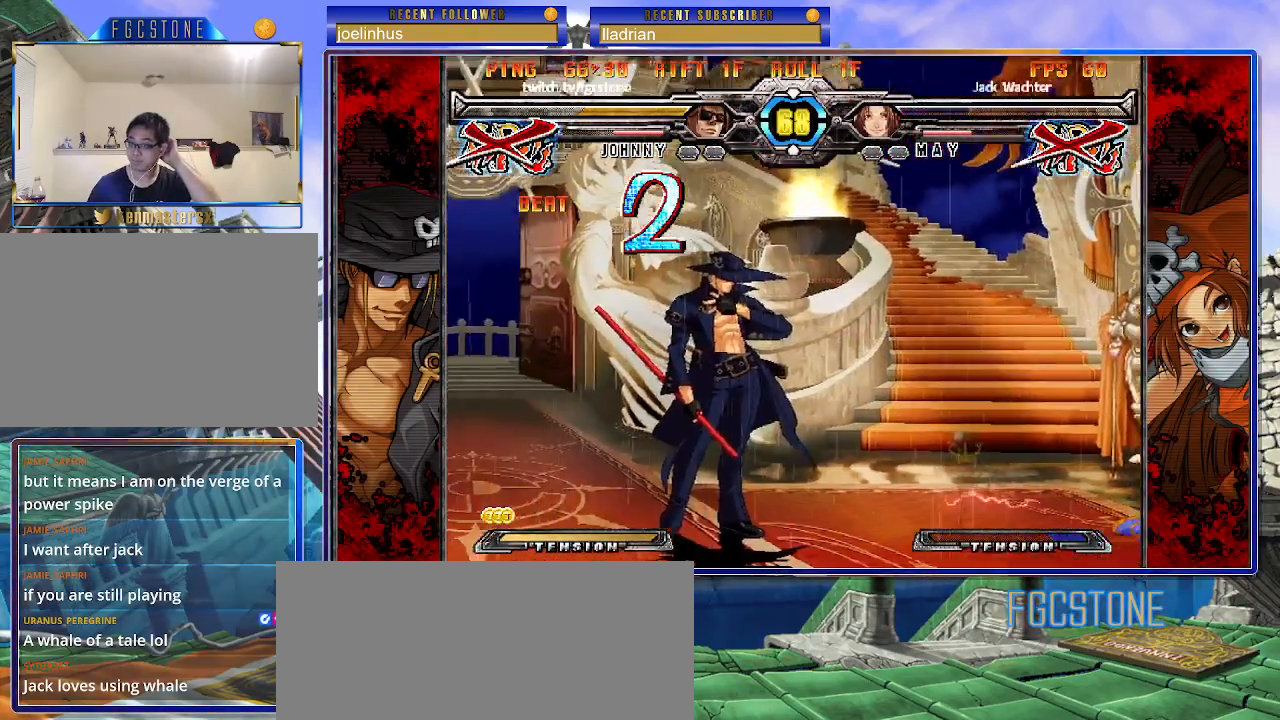
{"buttons": ["S"], "left_stick": "center", "events": [[83, "P", "down"], [150, "K", "up"], [167, "P", "up"], [233, "K", "down"], [250, "P", "down"], [317, "K", "up"], [333, "P", "up"], [400, "K", "down"], [417, "P", "down"], [450, "K", "up"], [483, "P", "up"]]}
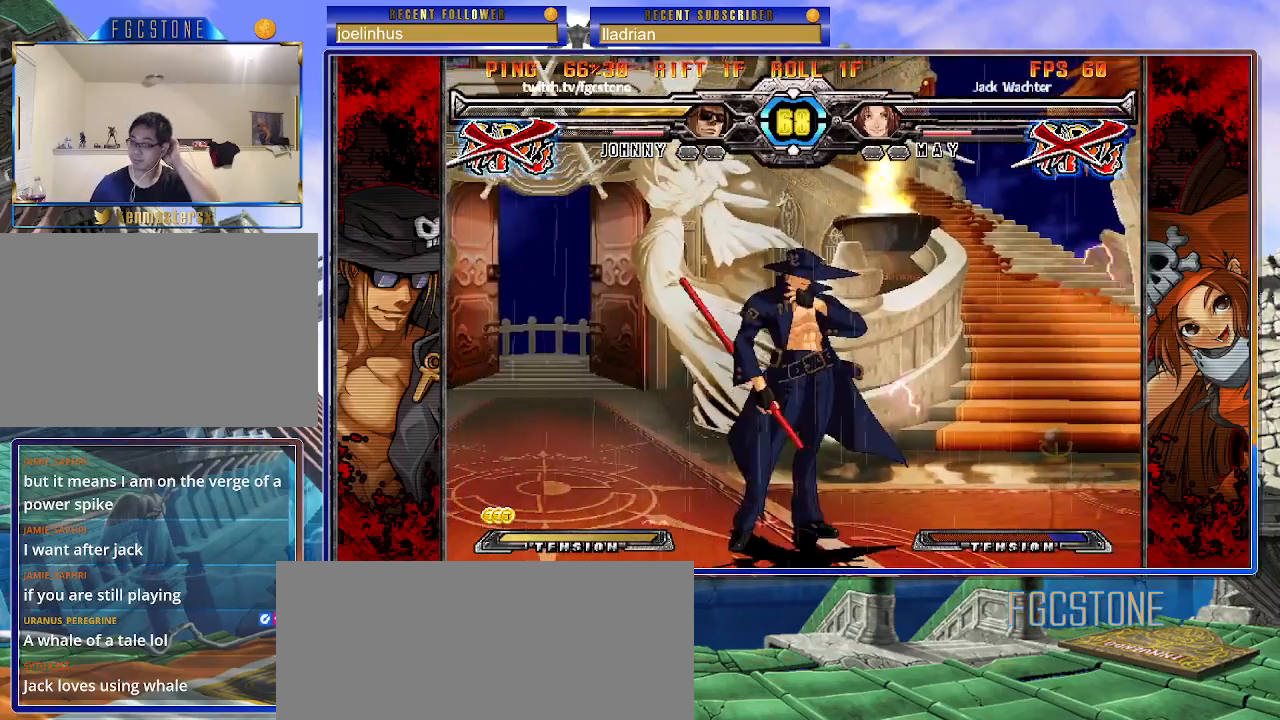
{"buttons": ["S"], "left_stick": "center", "events": [[100, "P", "down"], [117, "P", "up"], [200, "P", "down"], [300, "P", "up"]]}
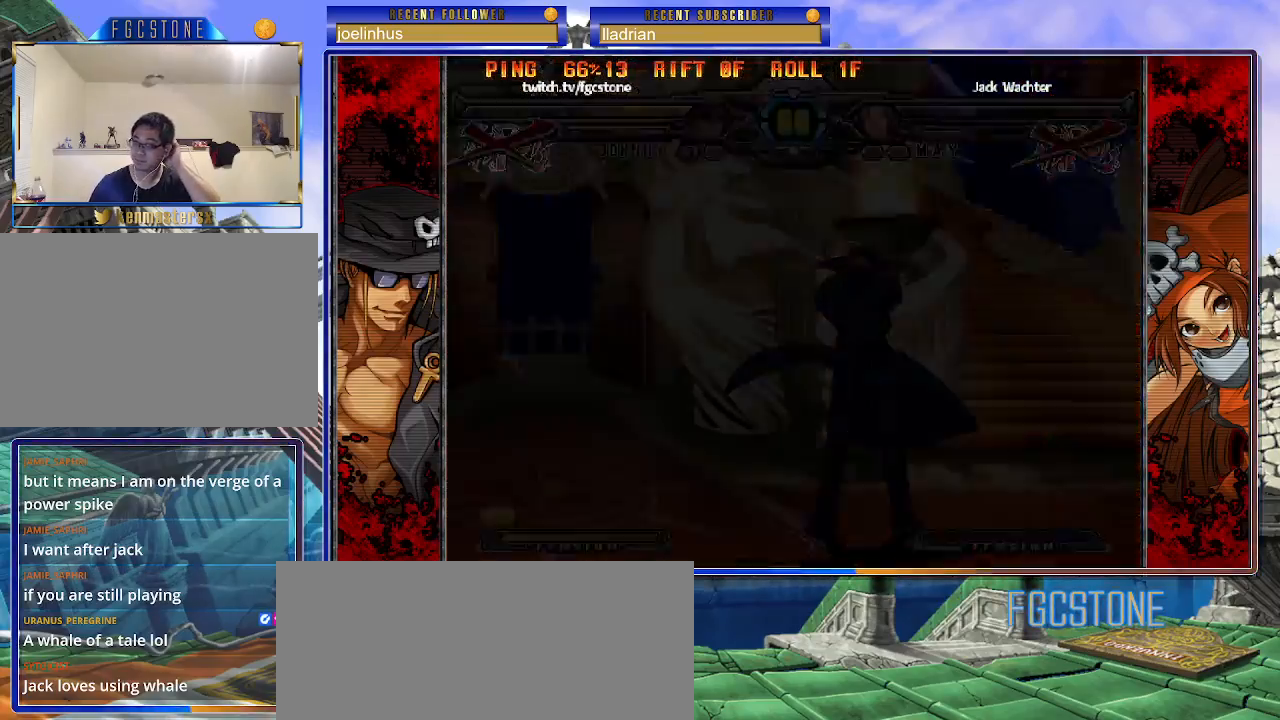
{"buttons": ["S"], "left_stick": "center", "events": []}